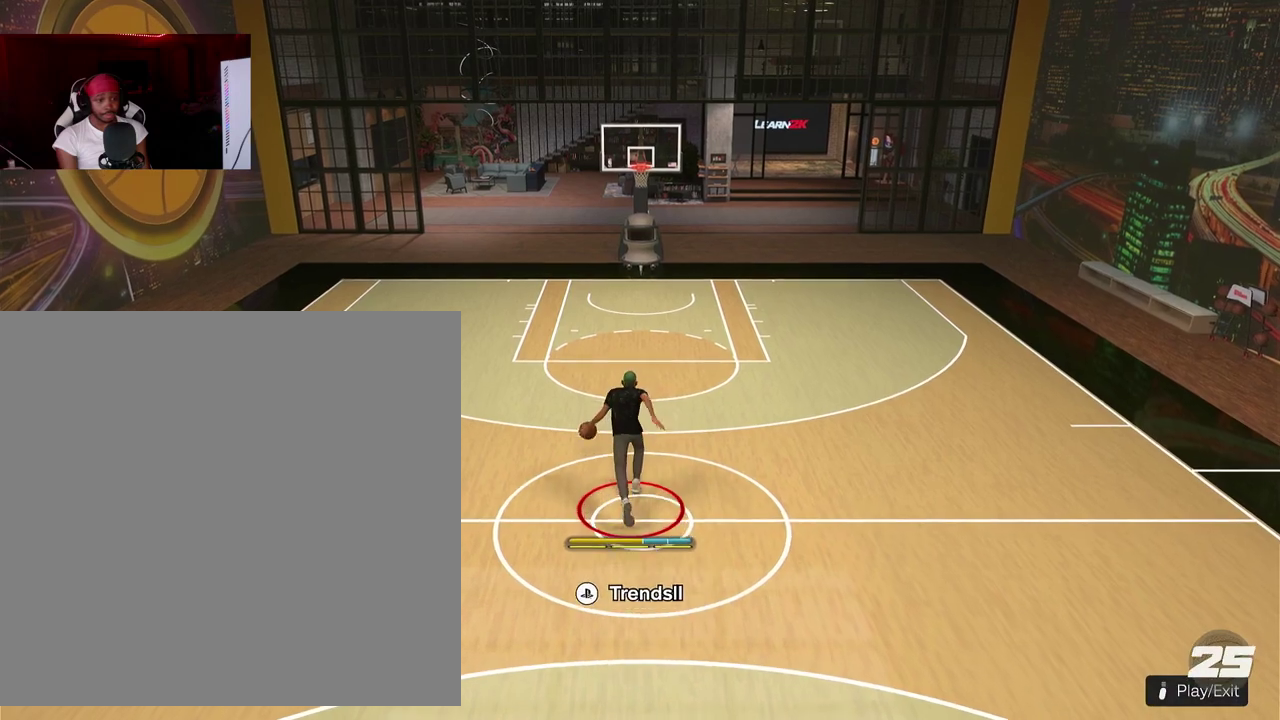
Gameplay with a controller (PlayStation layout); each line is a JSON object with the inputs held at the frame after it (dt_ms = milliseconds from this image to that frame). "events" lists button and stick changes between this image and that frame as [ms after this image, input, new state], when the widget could be followed in between. This document gives stick clicks only as held states, not as events. Not read: R3 right_stick.
{"dt_ms": 400, "buttons": ["R2"], "left_stick": "center", "events": [[333, "R2", "down"]]}
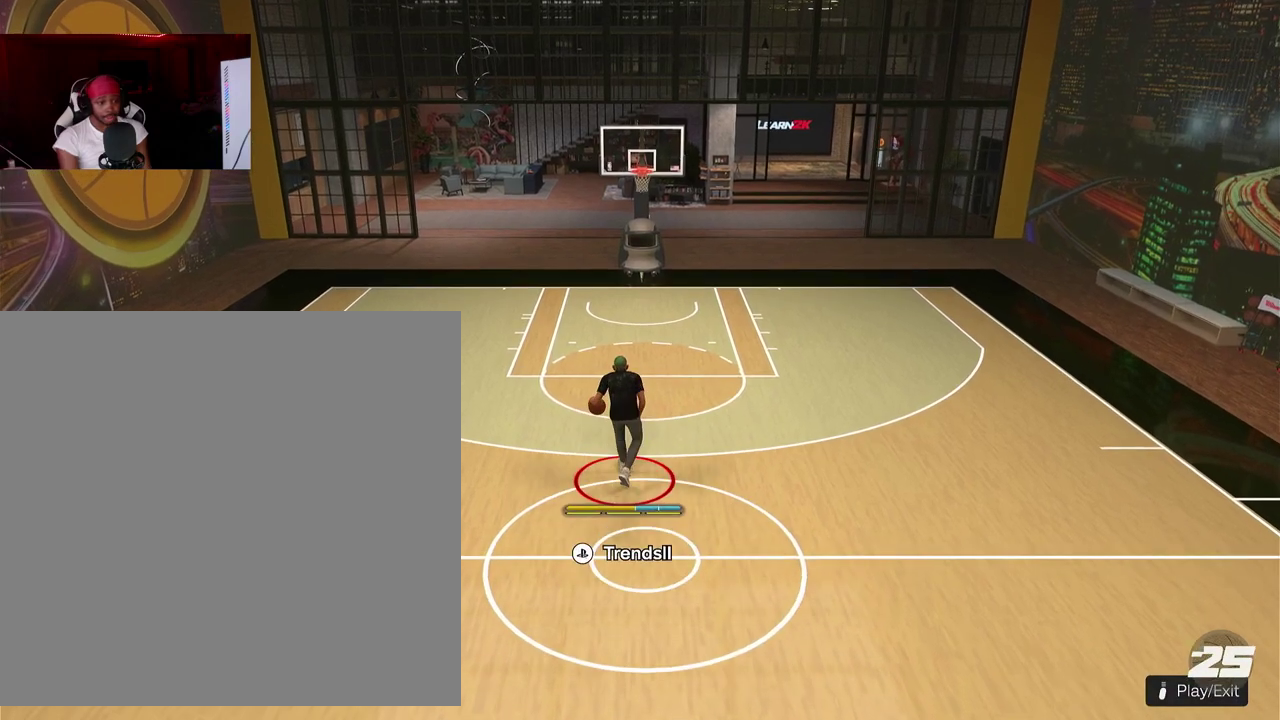
{"dt_ms": 400, "buttons": ["R2"], "left_stick": "center", "events": []}
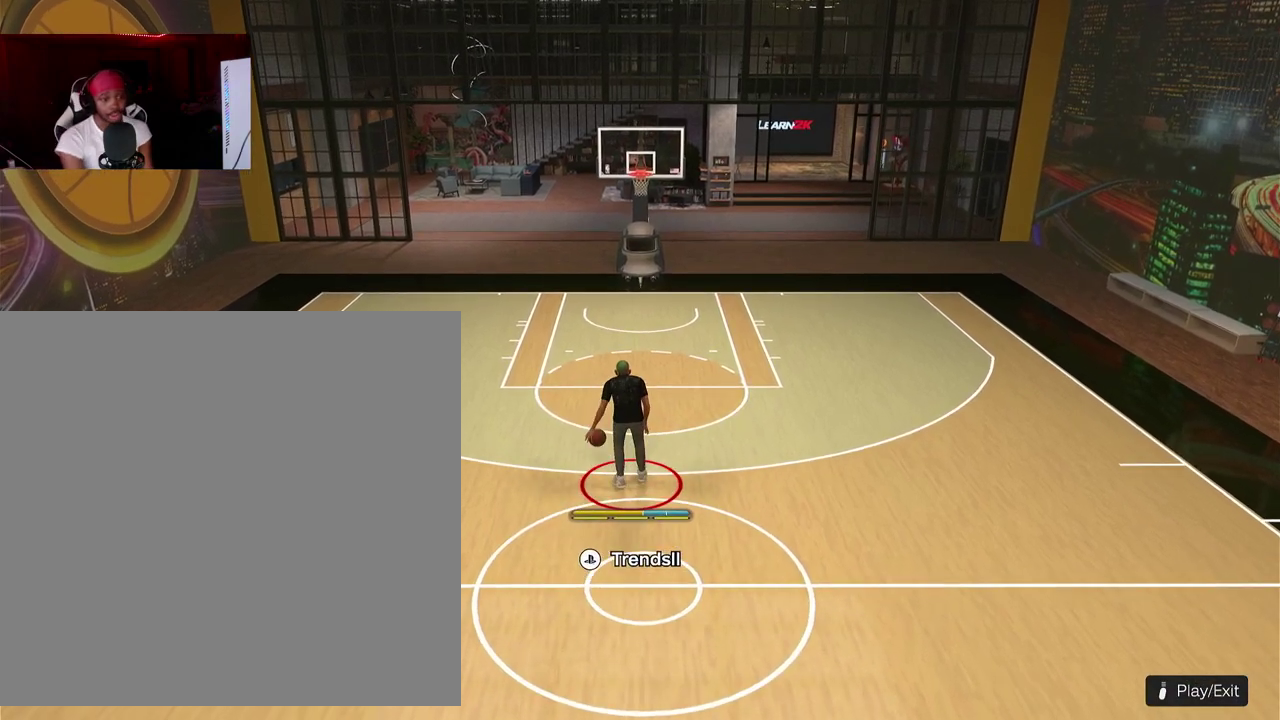
{"dt_ms": 600, "buttons": [], "left_stick": "center", "events": [[333, "R2", "up"]]}
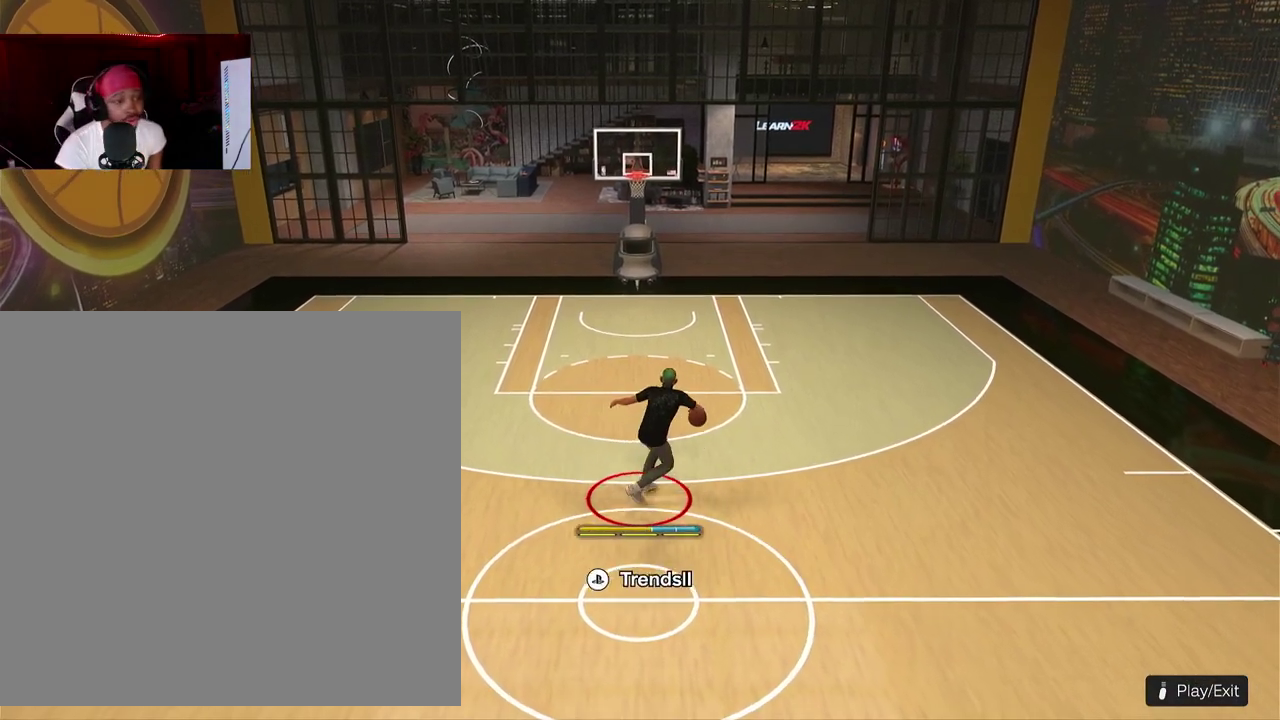
{"dt_ms": 400, "buttons": ["R2"], "left_stick": "center", "events": [[233, "R2", "down"]]}
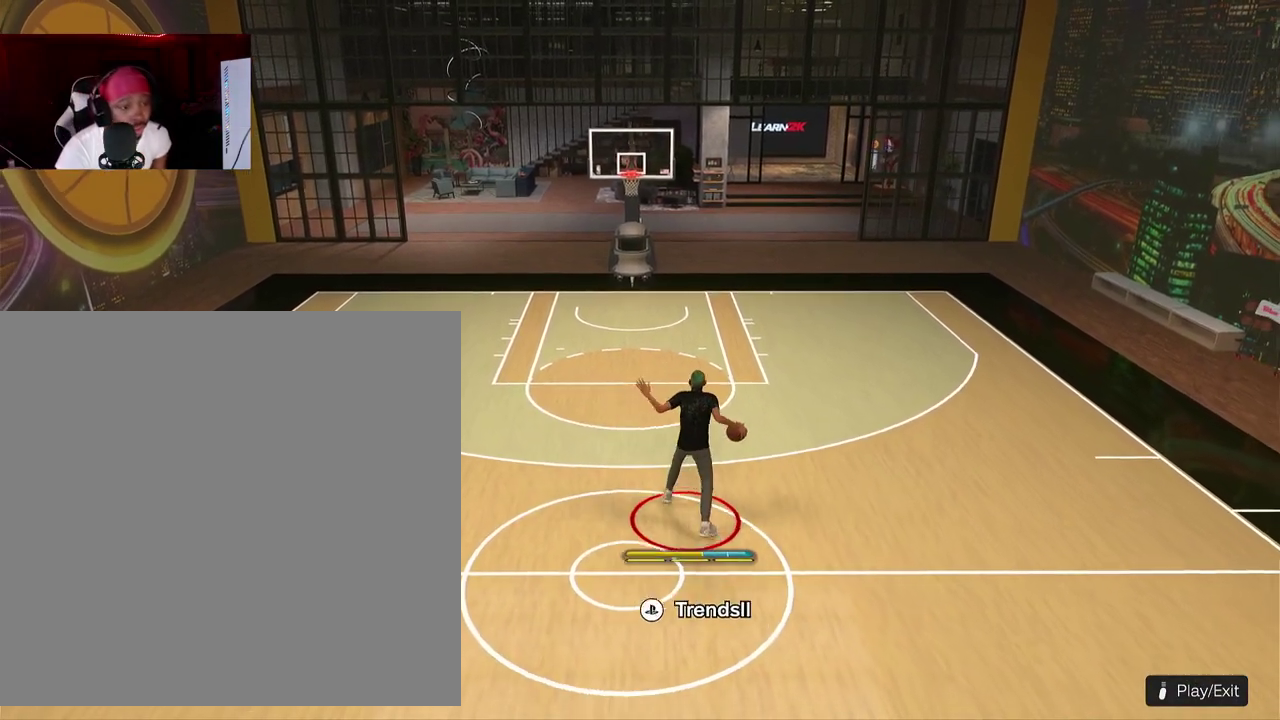
{"dt_ms": 600, "buttons": ["R2"], "left_stick": "center", "events": []}
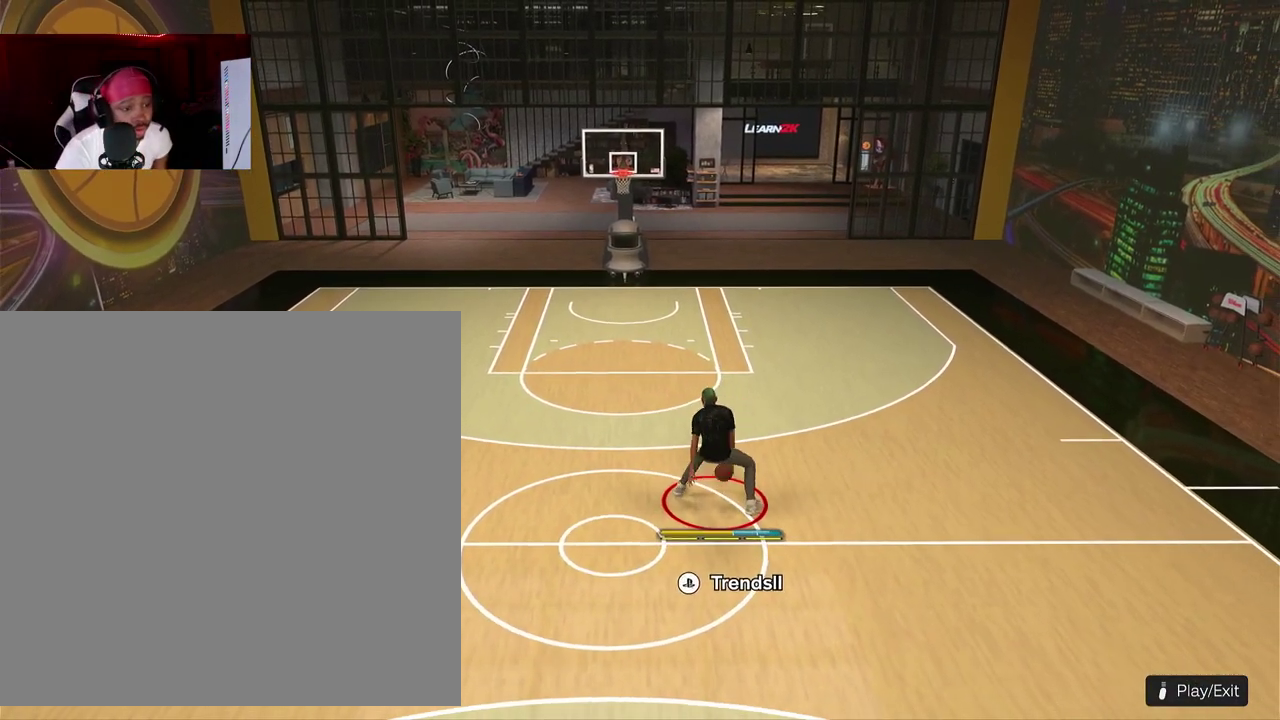
{"dt_ms": 300, "buttons": ["R2"], "left_stick": "center", "events": []}
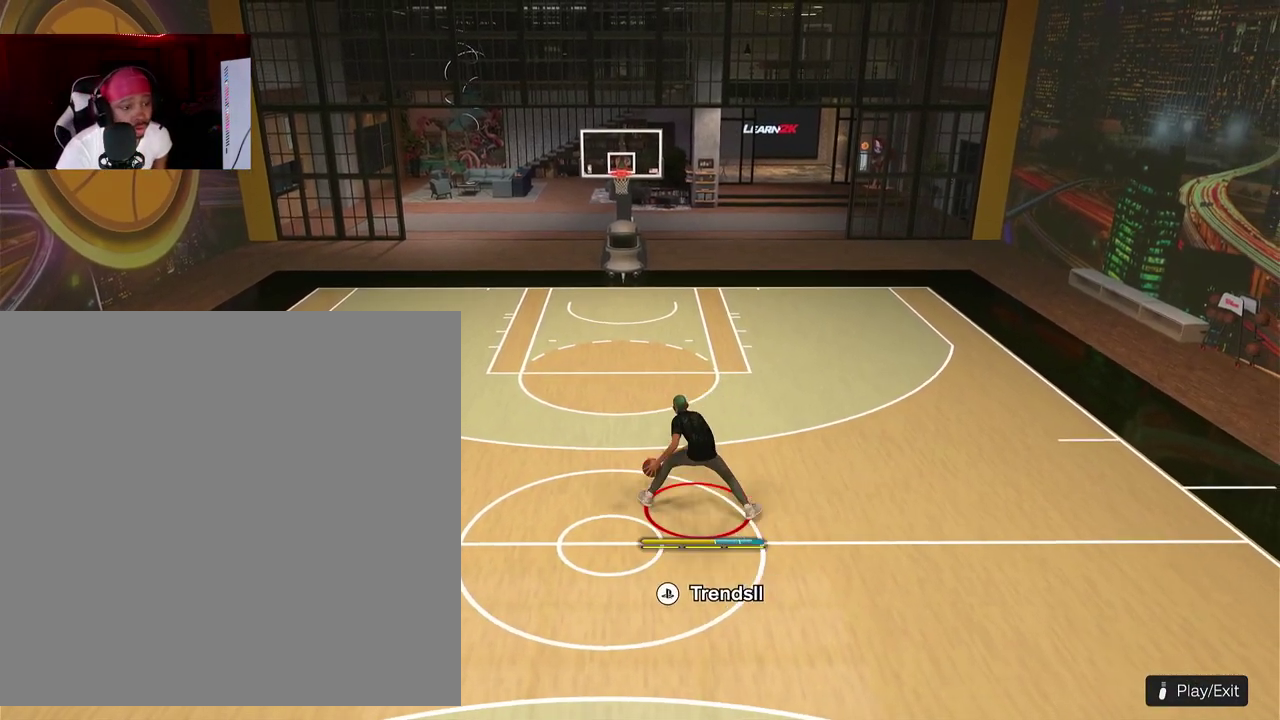
{"dt_ms": 900, "buttons": [], "left_stick": "center", "events": [[533, "R2", "up"]]}
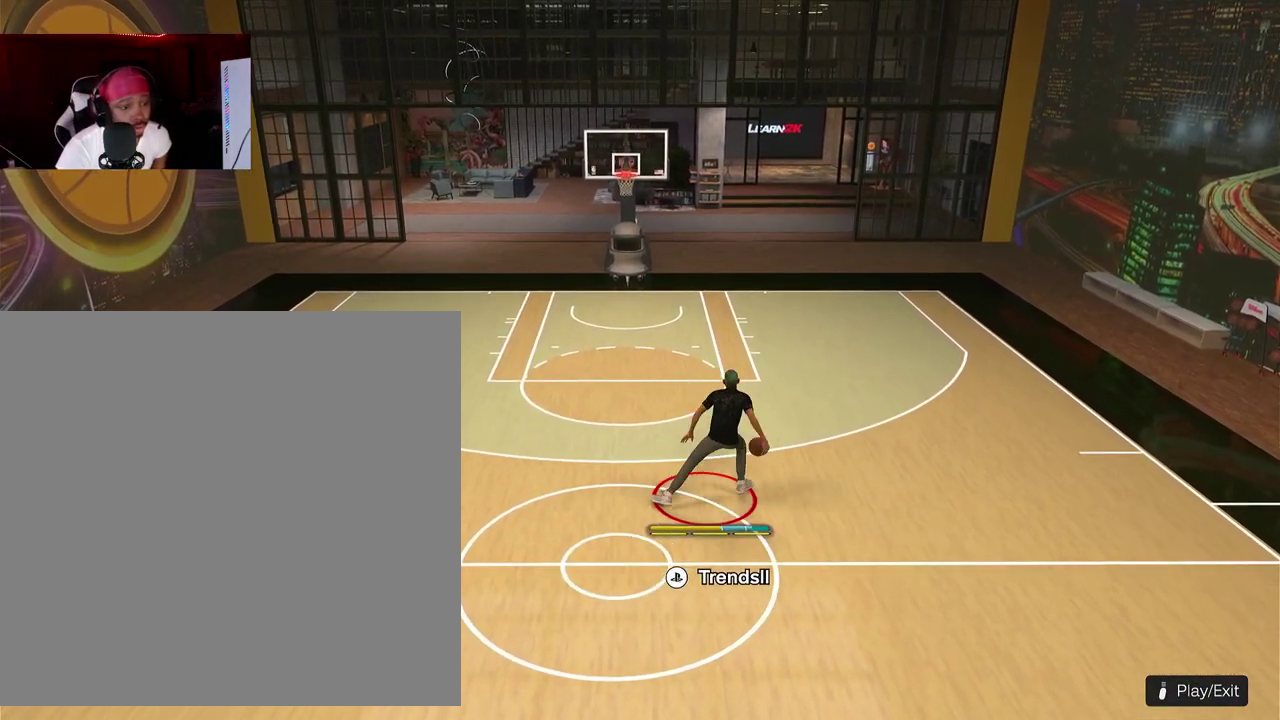
{"dt_ms": 300, "buttons": ["R2"], "left_stick": "center", "events": [[300, "R2", "down"]]}
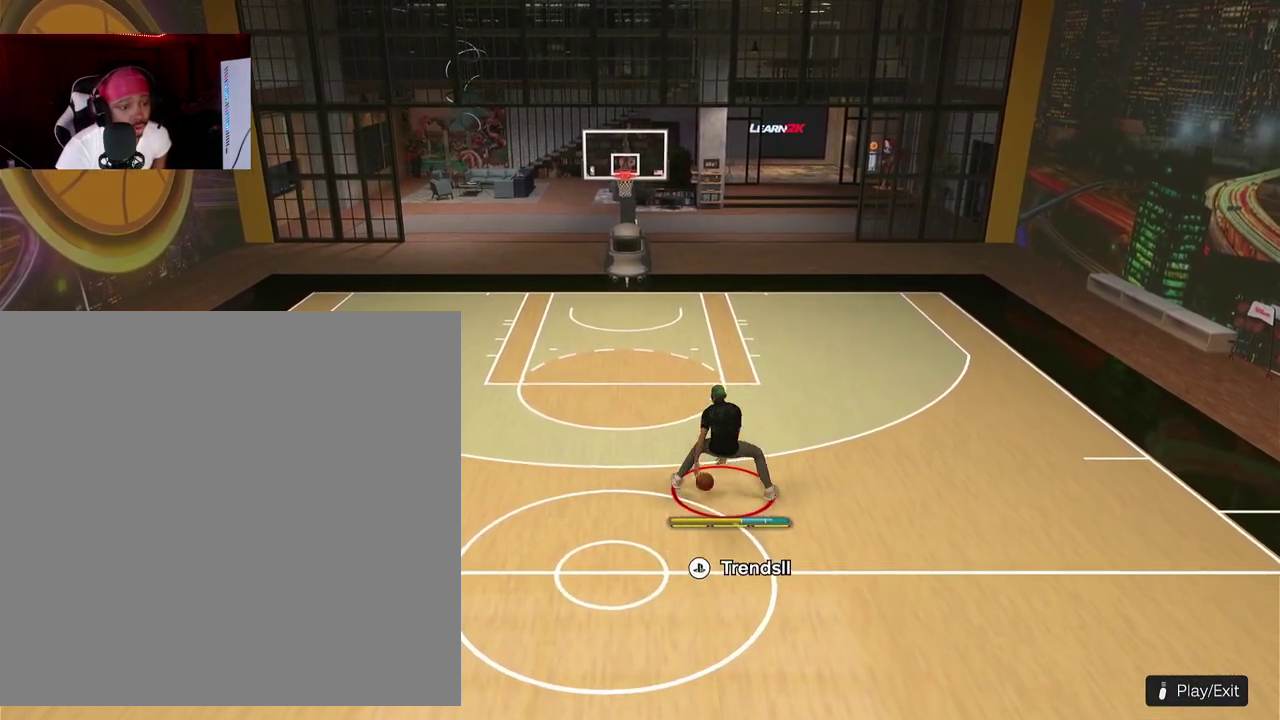
{"dt_ms": 500, "buttons": ["R2"], "left_stick": "center", "events": []}
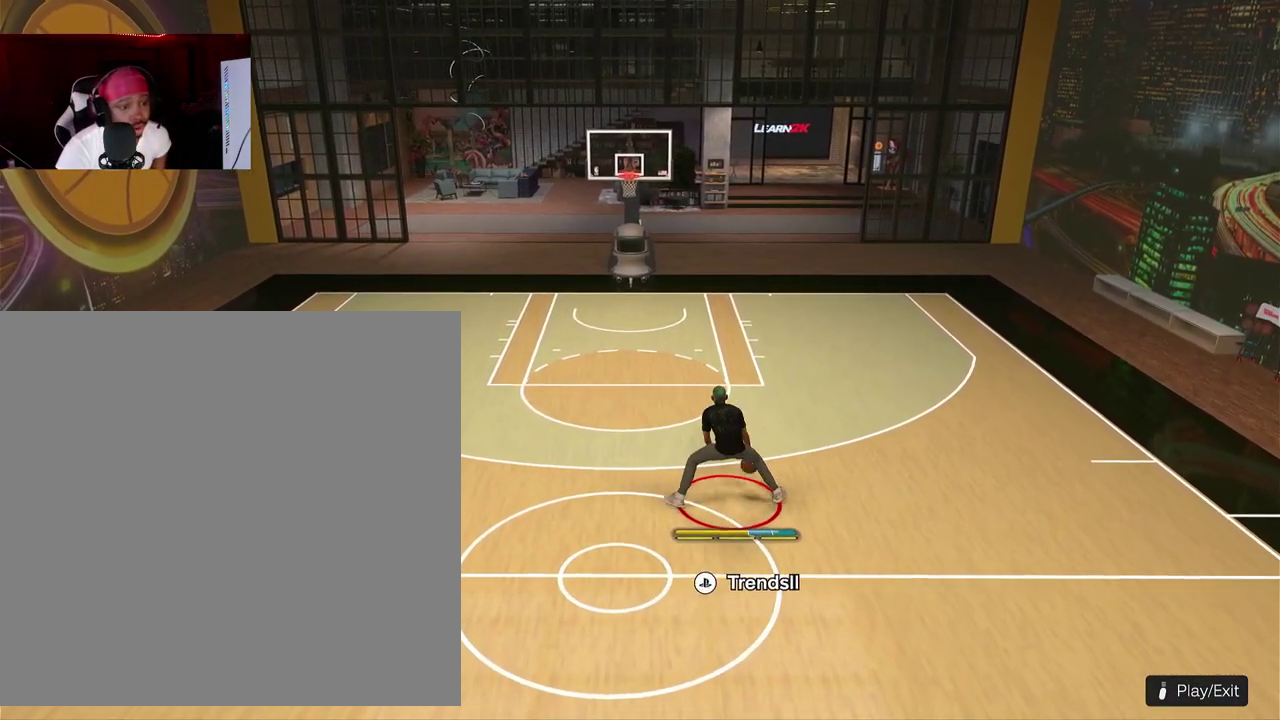
{"dt_ms": 400, "buttons": [], "left_stick": "center", "events": [[300, "R2", "up"]]}
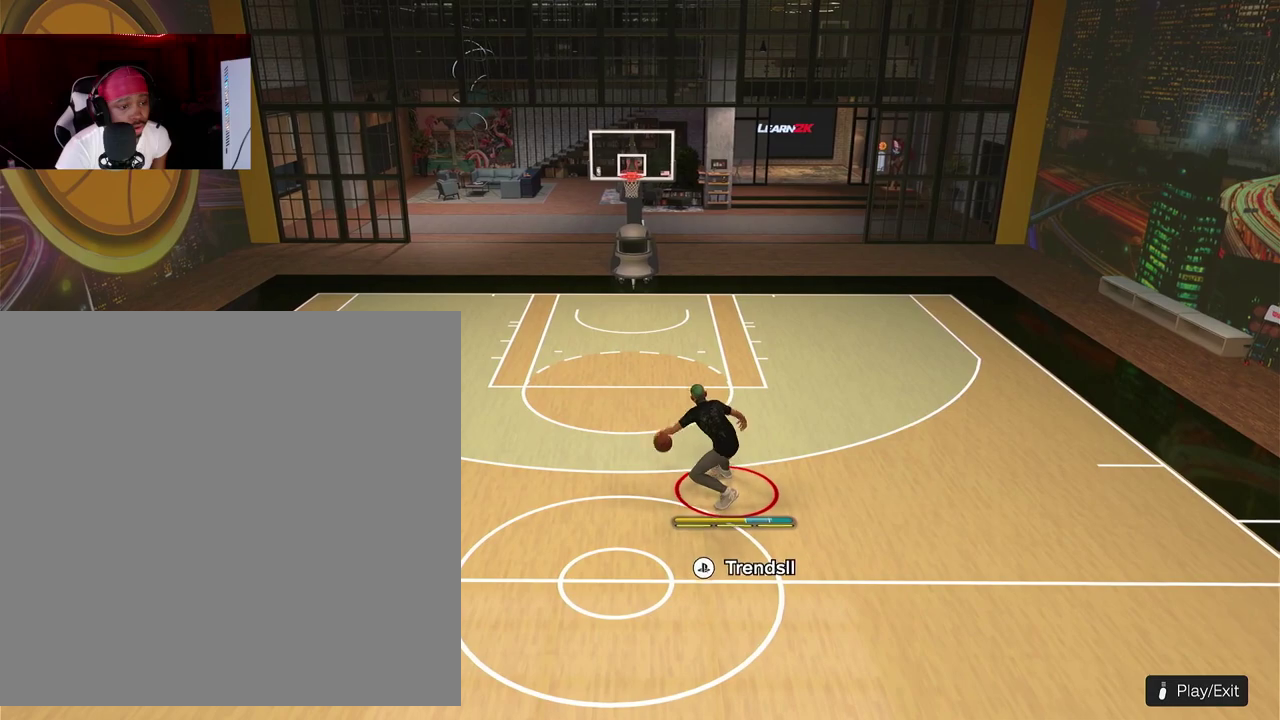
{"dt_ms": 800, "buttons": [], "left_stick": "center", "events": []}
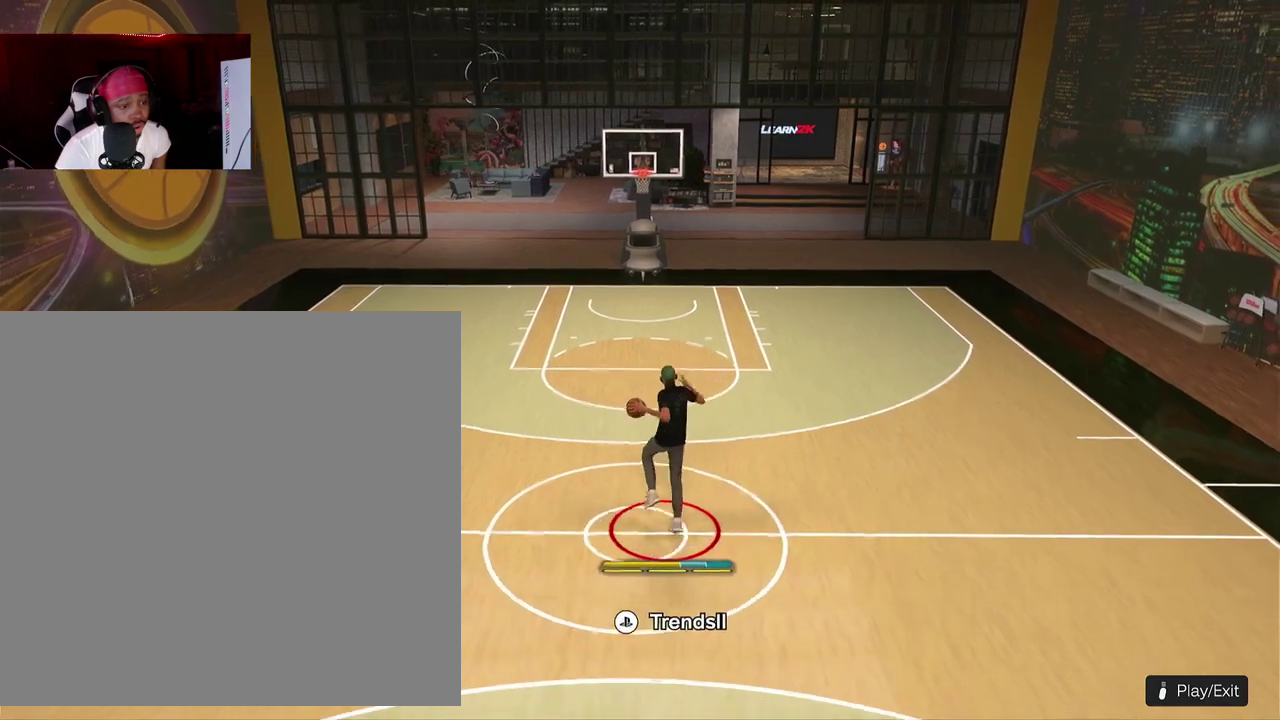
{"dt_ms": 300, "buttons": ["R2"], "left_stick": "center", "events": [[200, "R2", "down"]]}
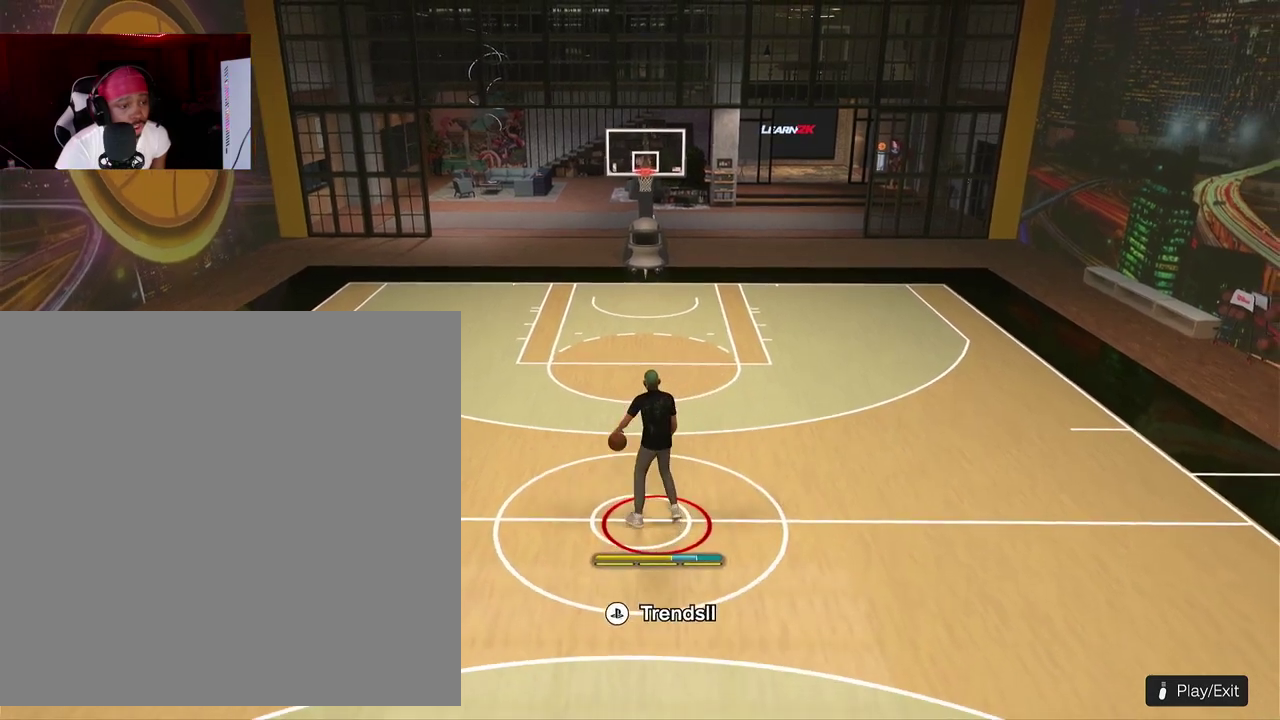
{"dt_ms": 700, "buttons": [], "left_stick": "center", "events": [[533, "R2", "up"]]}
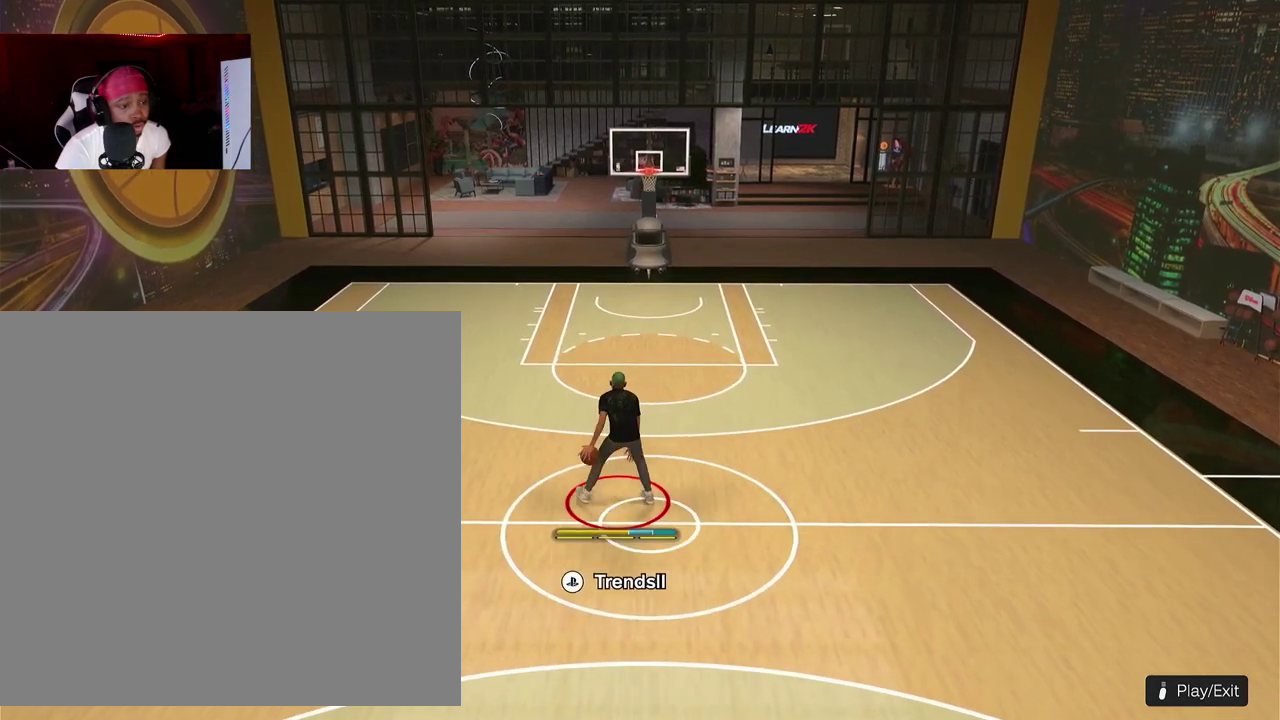
{"dt_ms": 300, "buttons": [], "left_stick": "center", "events": []}
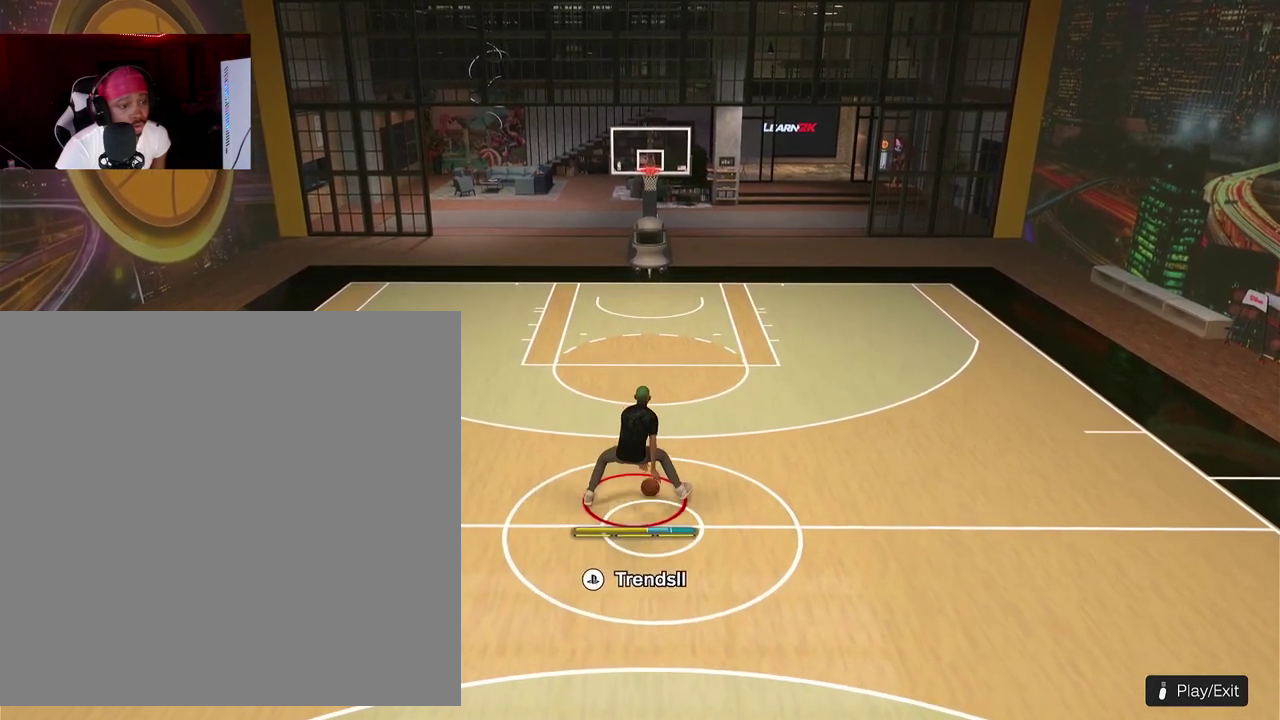
{"dt_ms": 600, "buttons": ["R2"], "left_stick": "center", "events": [[67, "R2", "down"]]}
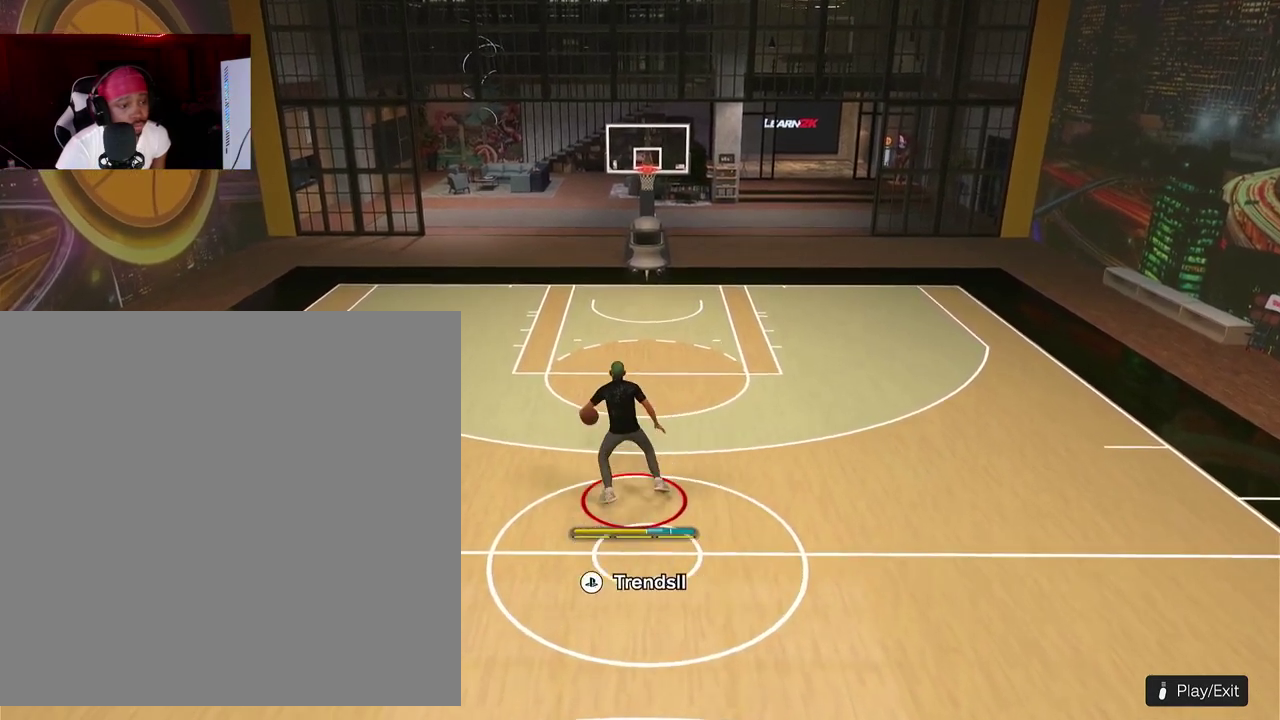
{"dt_ms": 400, "buttons": ["R2"], "left_stick": "center", "events": []}
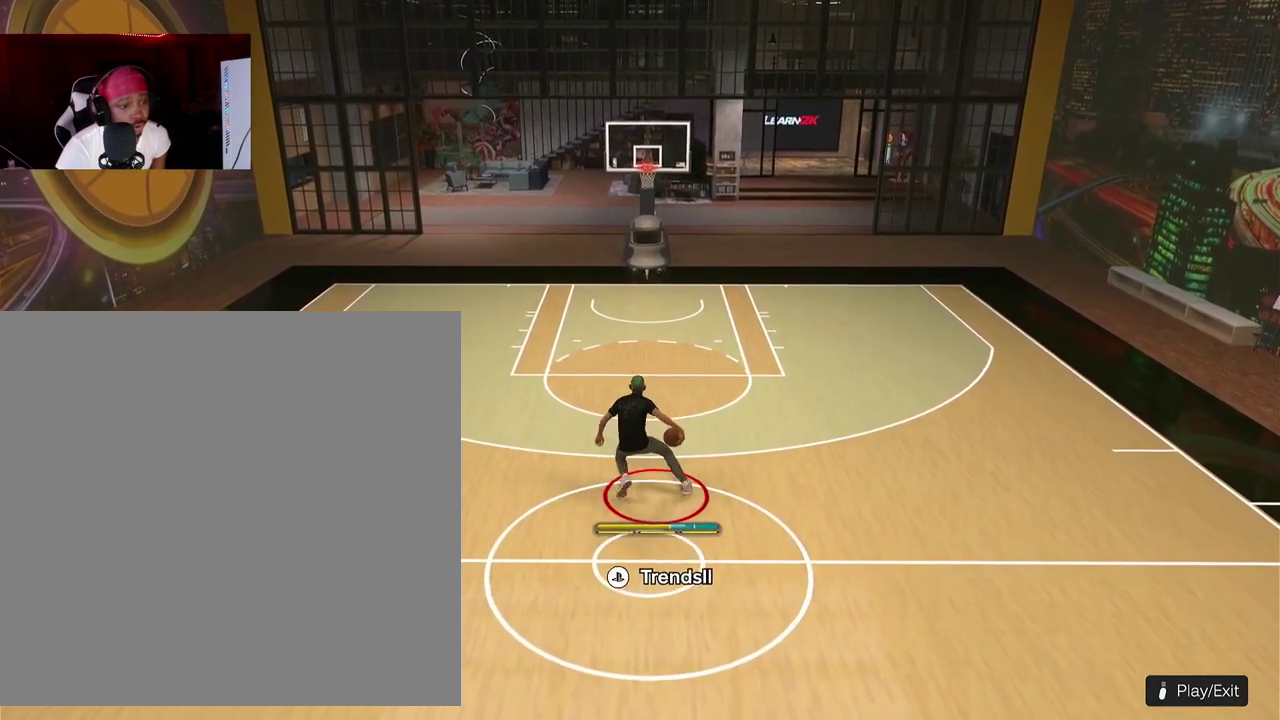
{"dt_ms": 600, "buttons": ["R2"], "left_stick": "center", "events": [[50, "R2", "up"], [550, "R2", "down"]]}
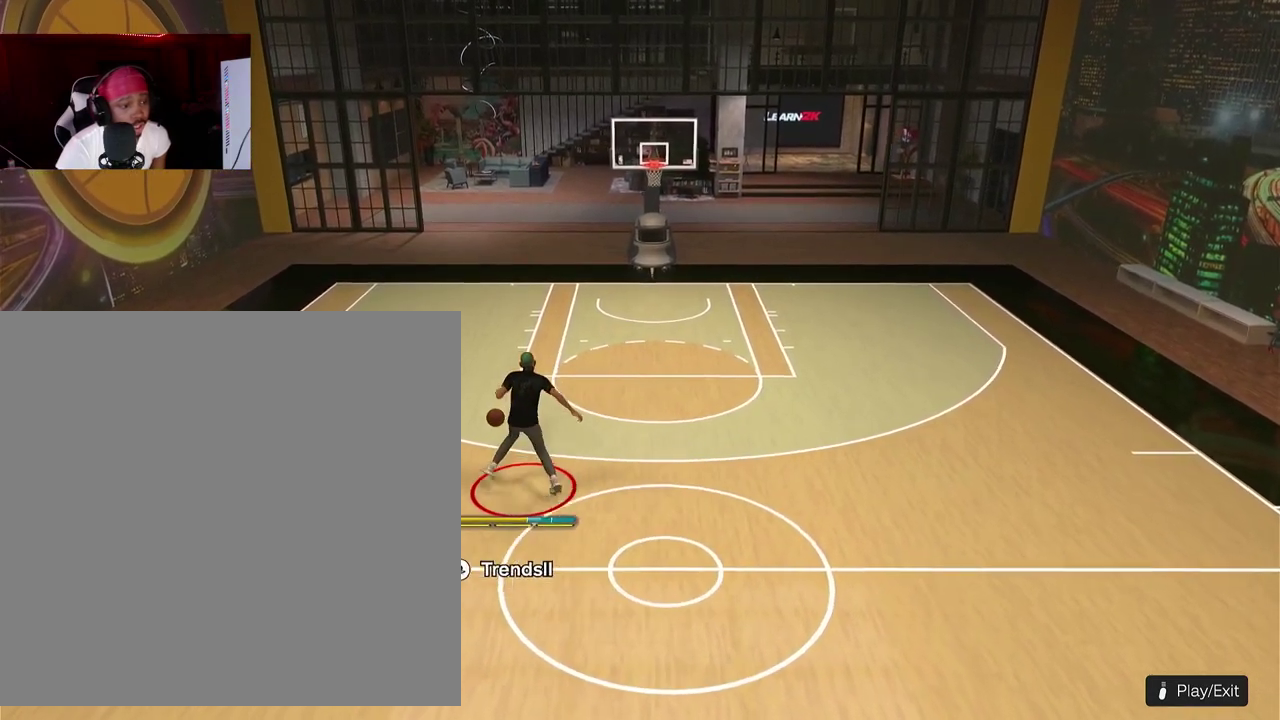
{"dt_ms": 400, "buttons": ["R2"], "left_stick": "center", "events": []}
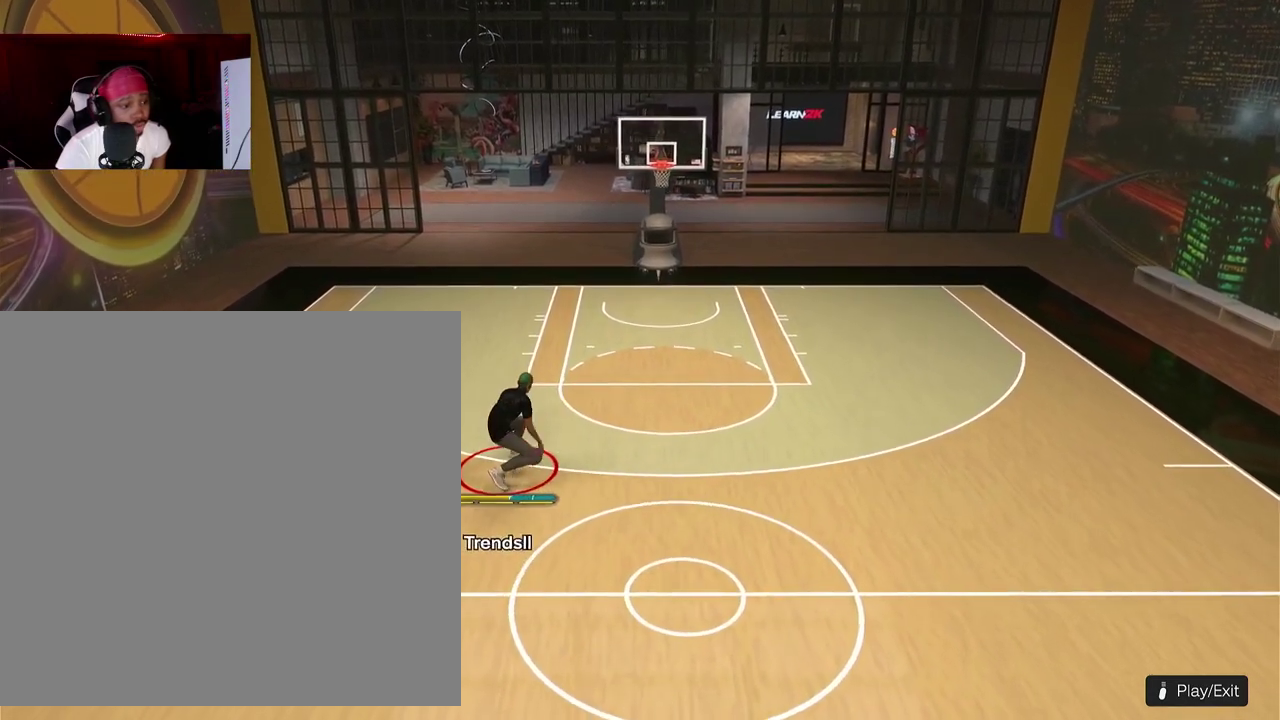
{"dt_ms": 400, "buttons": ["R2"], "left_stick": "center", "events": []}
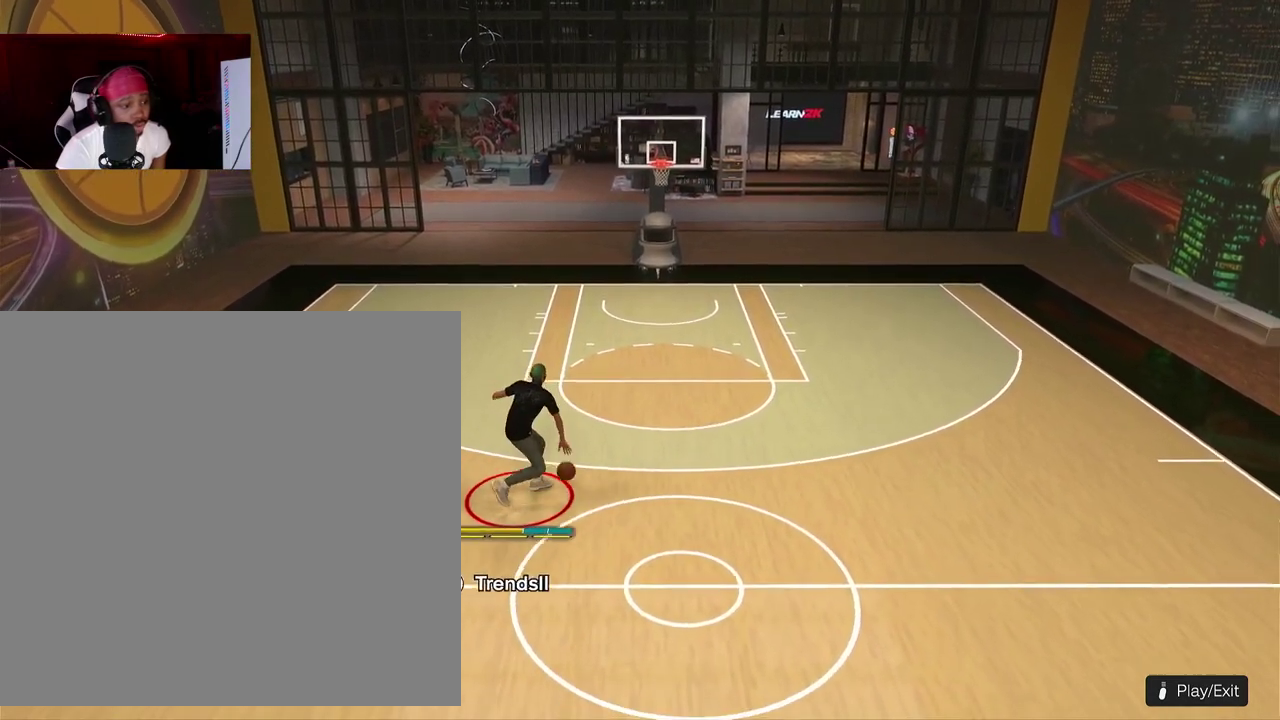
{"dt_ms": 600, "buttons": ["R2"], "left_stick": "center", "events": []}
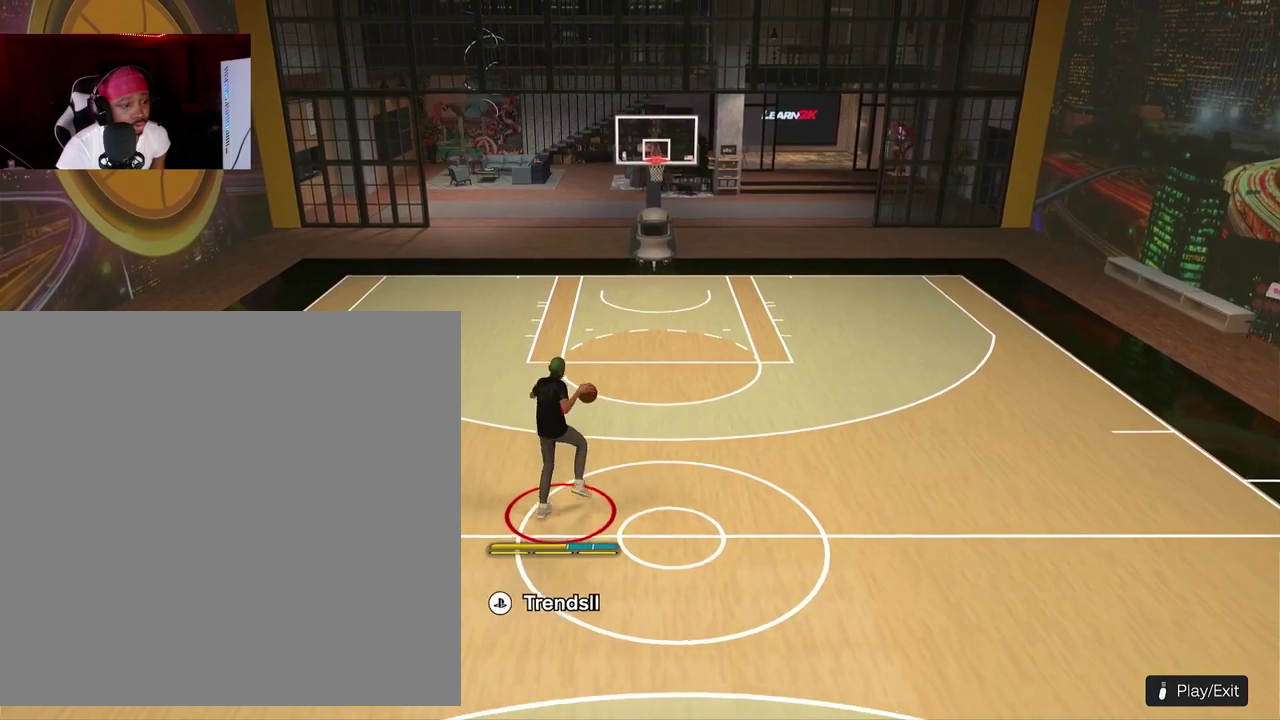
{"dt_ms": 300, "buttons": ["R2"], "left_stick": "center", "events": []}
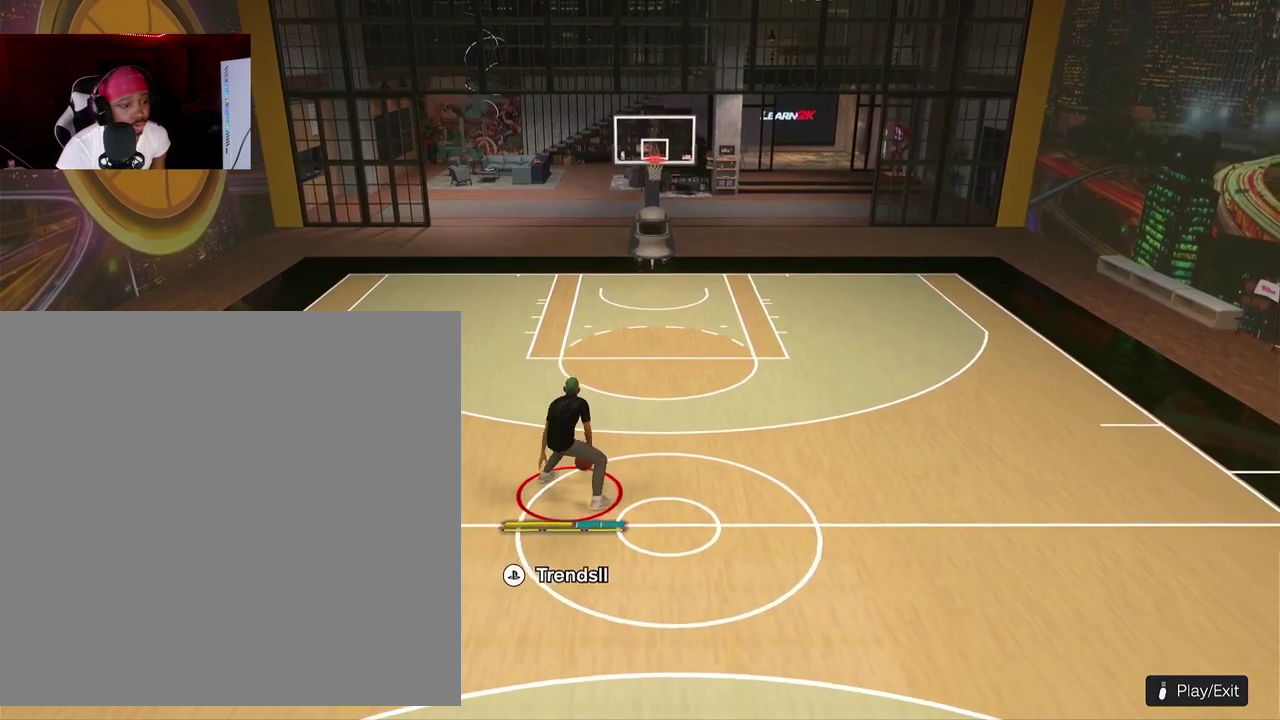
{"dt_ms": 900, "buttons": ["SQUARE"], "left_stick": "center", "events": [[483, "R2", "up"], [883, "SQUARE", "down"]]}
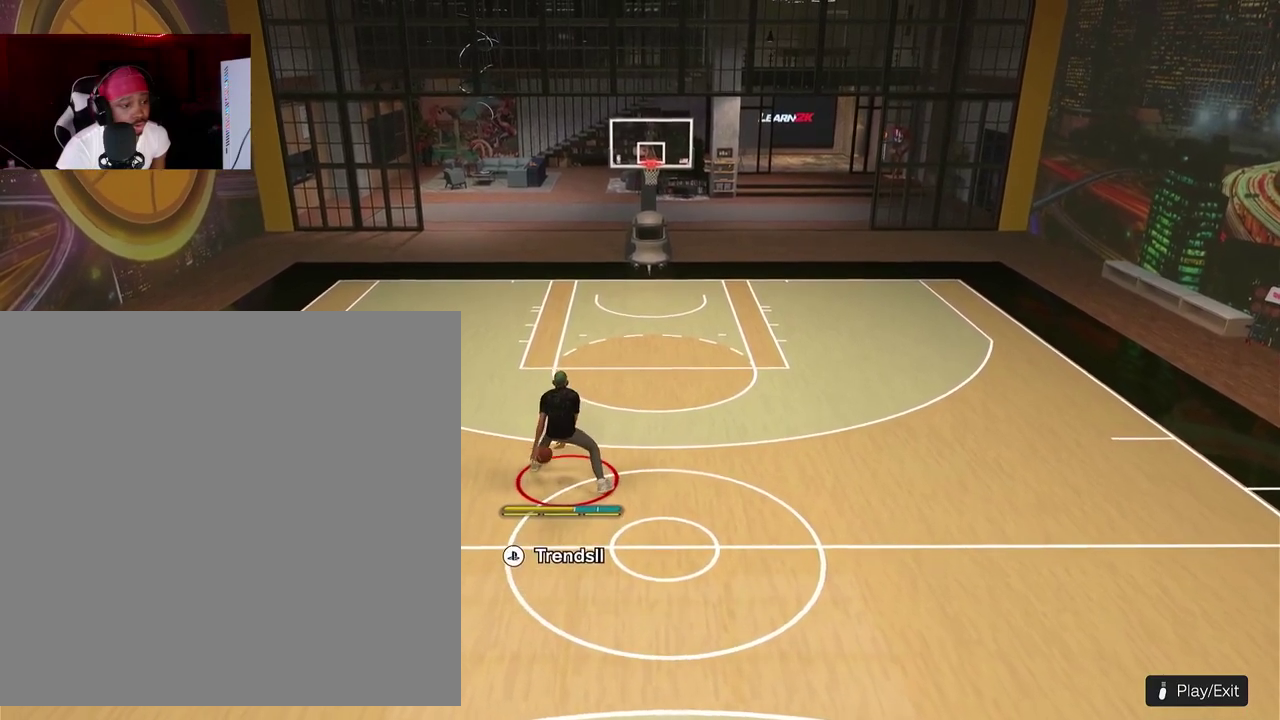
{"dt_ms": 300, "buttons": ["SQUARE"], "left_stick": "center", "events": []}
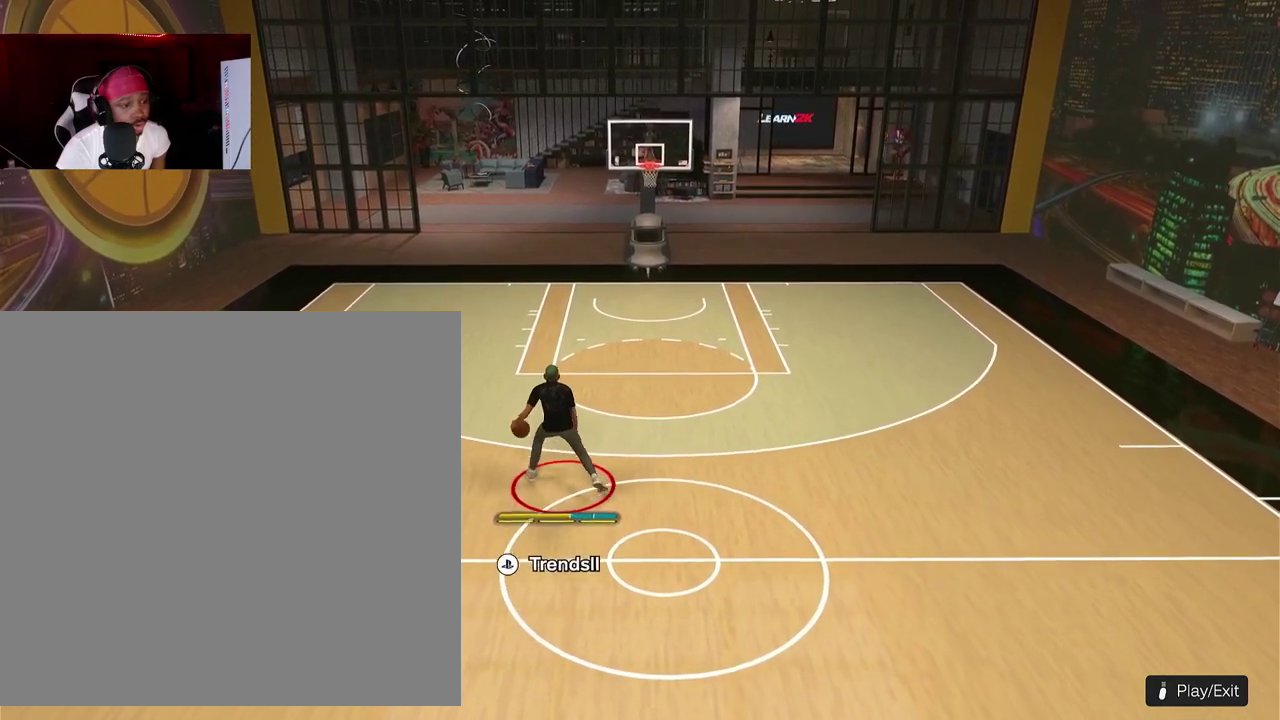
{"dt_ms": 600, "buttons": [], "left_stick": "center", "events": [[283, "SQUARE", "up"]]}
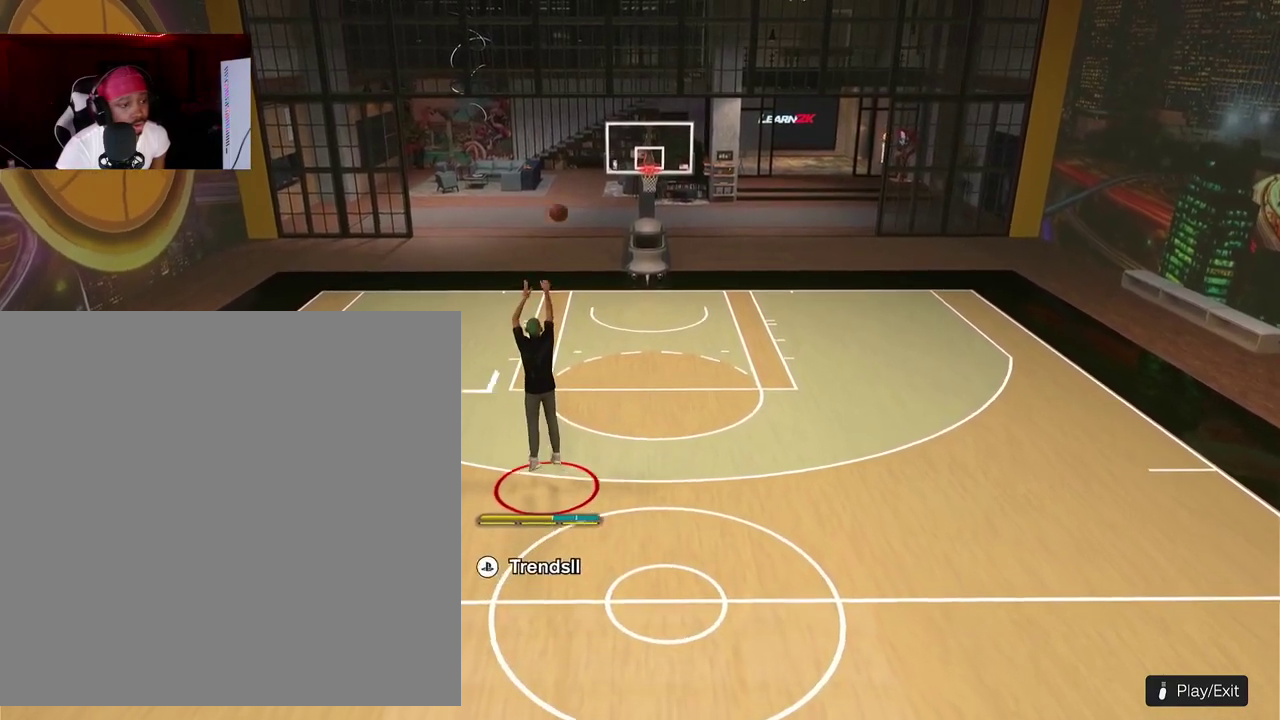
{"dt_ms": 400, "buttons": [], "left_stick": "center"}